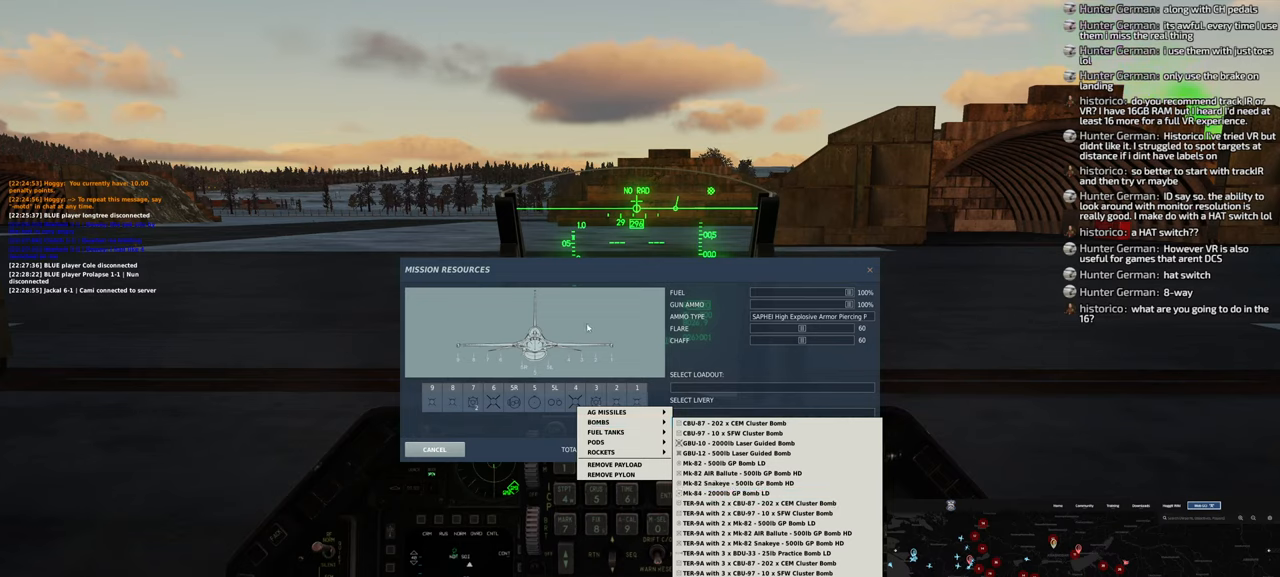
Gameplay with a controller (Xbox layout); each line is a JSON object with the inputs held at the frame after it. "events" lists button and stick changes between this image and that frame as [ms after this image, input, new state], when the widget could be followed in between.
{"buttons": [], "left_stick": "center", "right_stick": "center", "events": [[233, "R1", "down"], [367, "R1", "up"]]}
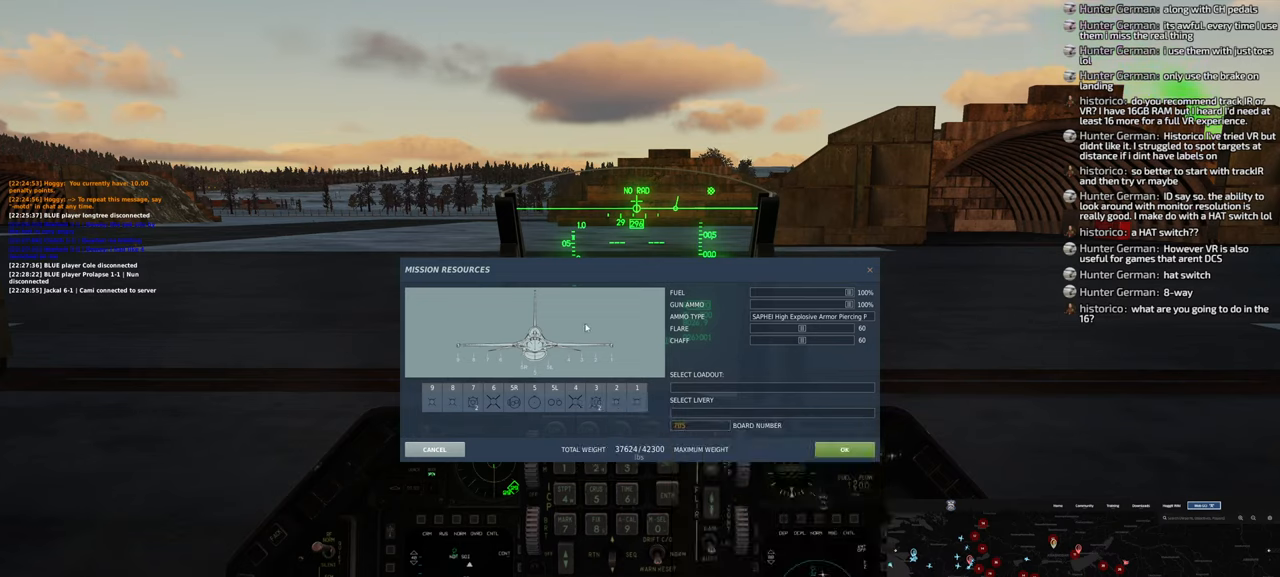
{"buttons": [], "left_stick": "center", "right_stick": "down-left", "events": [[33, "right_stick", "down-left"], [250, "right_stick", "center"], [483, "right_stick", "down-left"]]}
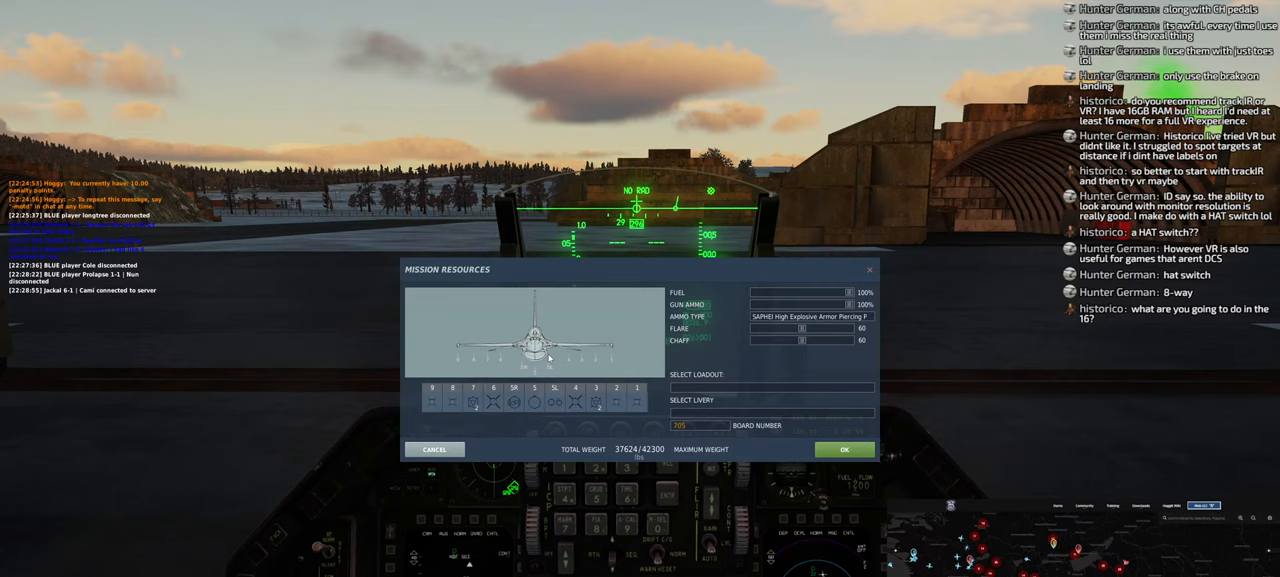
{"buttons": [], "left_stick": "center", "right_stick": "center", "events": [[200, "right_stick", "center"]]}
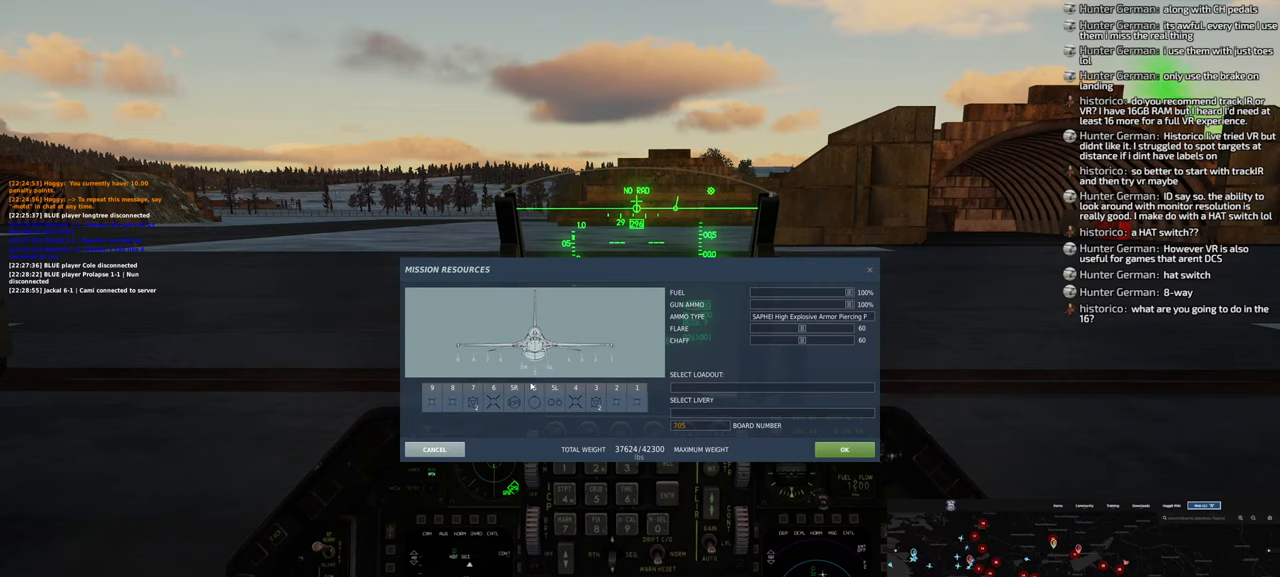
{"buttons": [], "left_stick": "center", "right_stick": "center", "events": []}
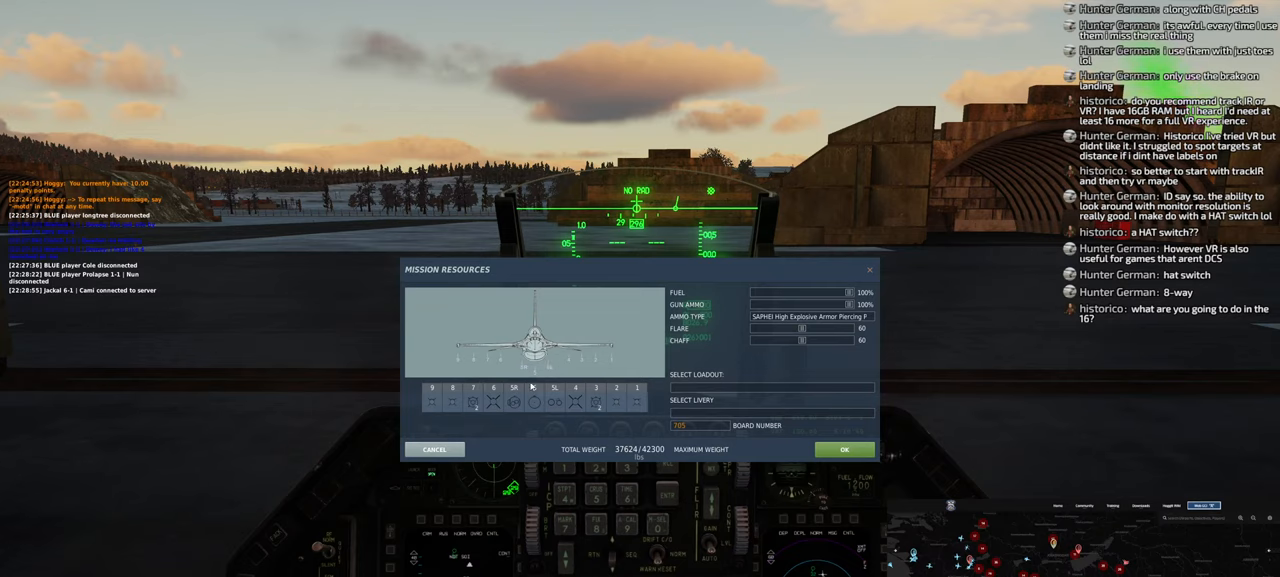
{"buttons": [], "left_stick": "center", "right_stick": "center", "events": []}
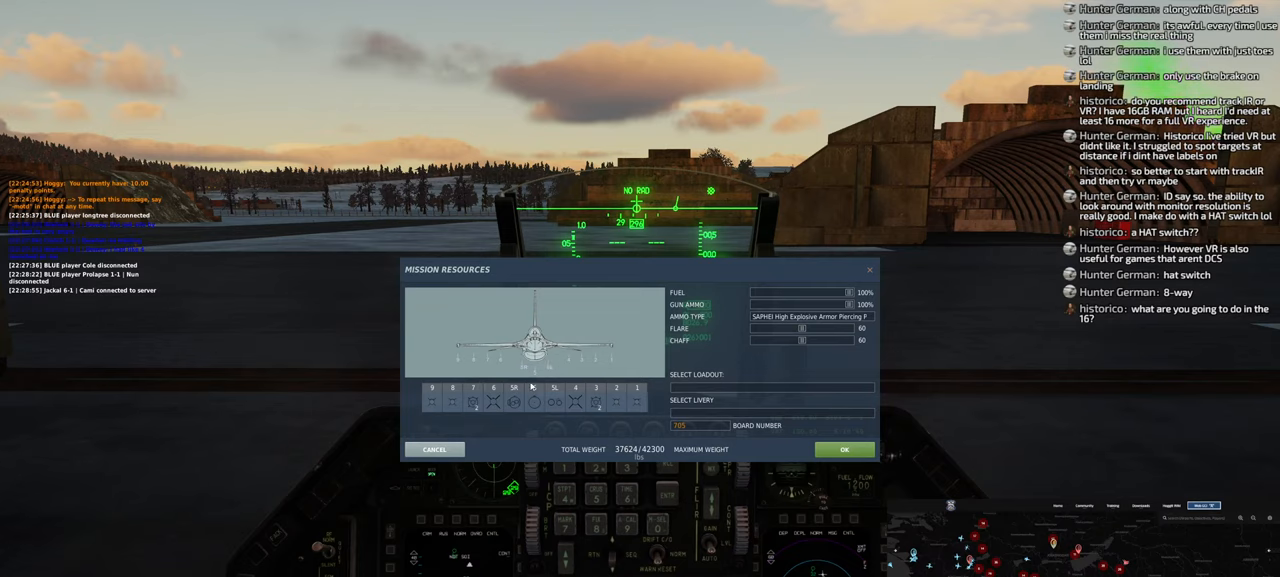
{"buttons": [], "left_stick": "center", "right_stick": "center", "events": []}
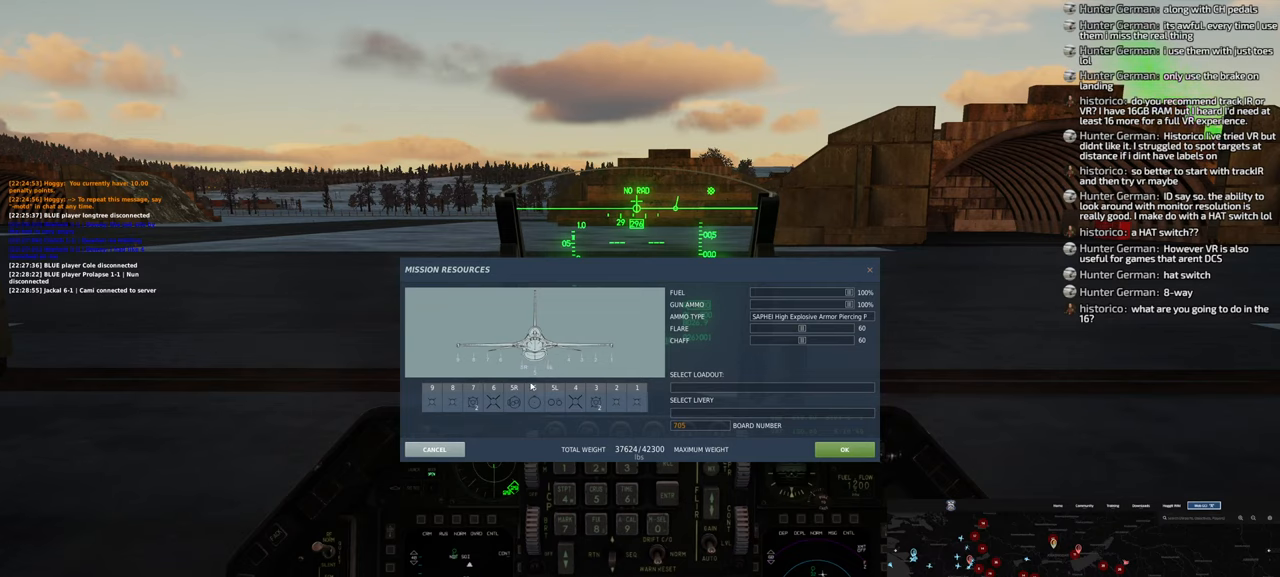
{"buttons": [], "left_stick": "center", "right_stick": "center", "events": []}
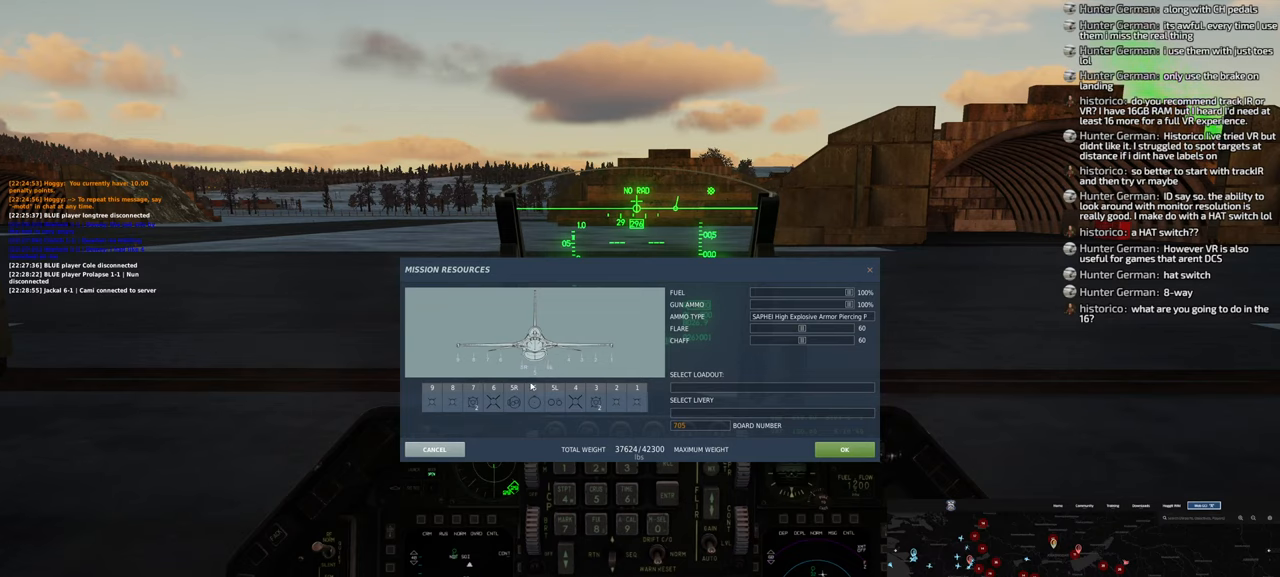
{"buttons": [], "left_stick": "center", "right_stick": "center", "events": []}
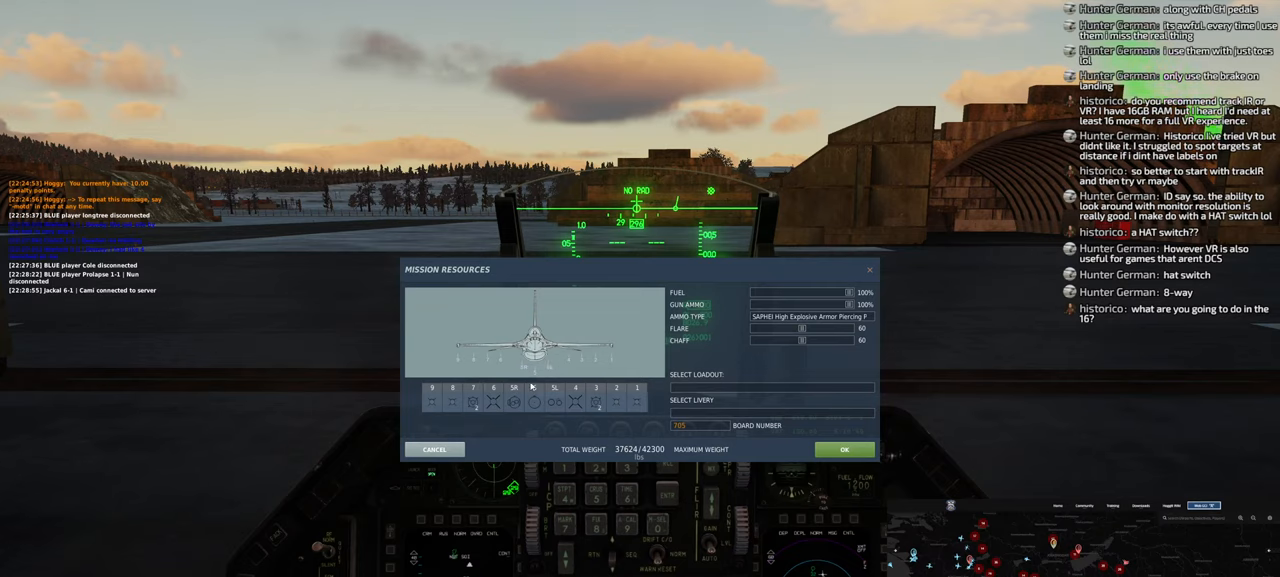
{"buttons": [], "left_stick": "center", "right_stick": "center", "events": []}
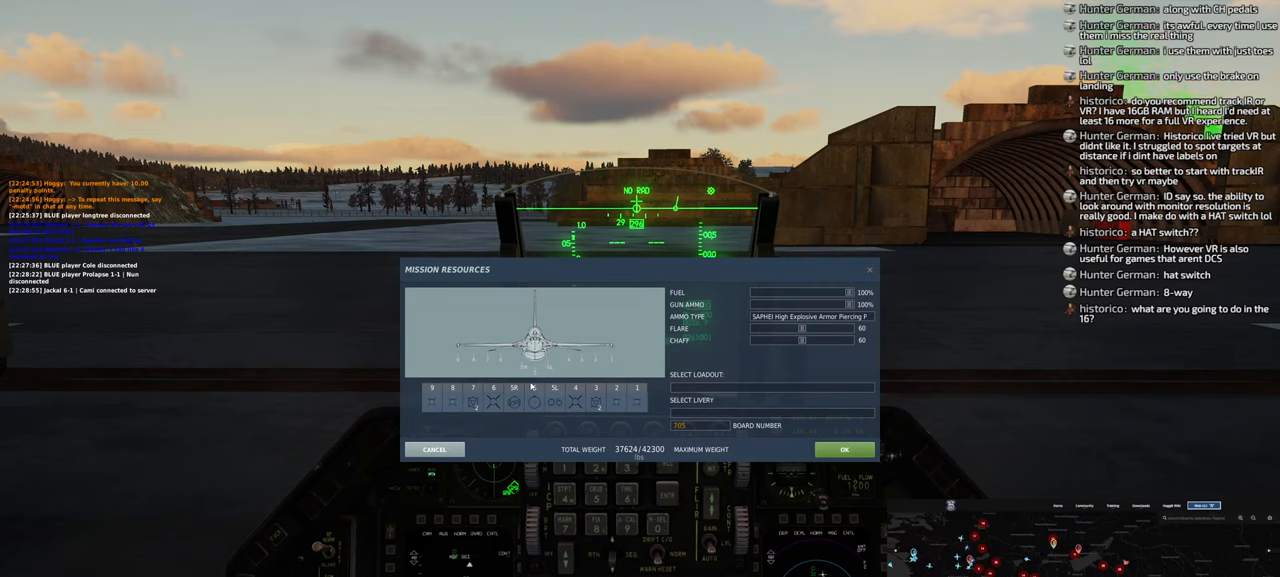
{"buttons": [], "left_stick": "center", "right_stick": "center", "events": []}
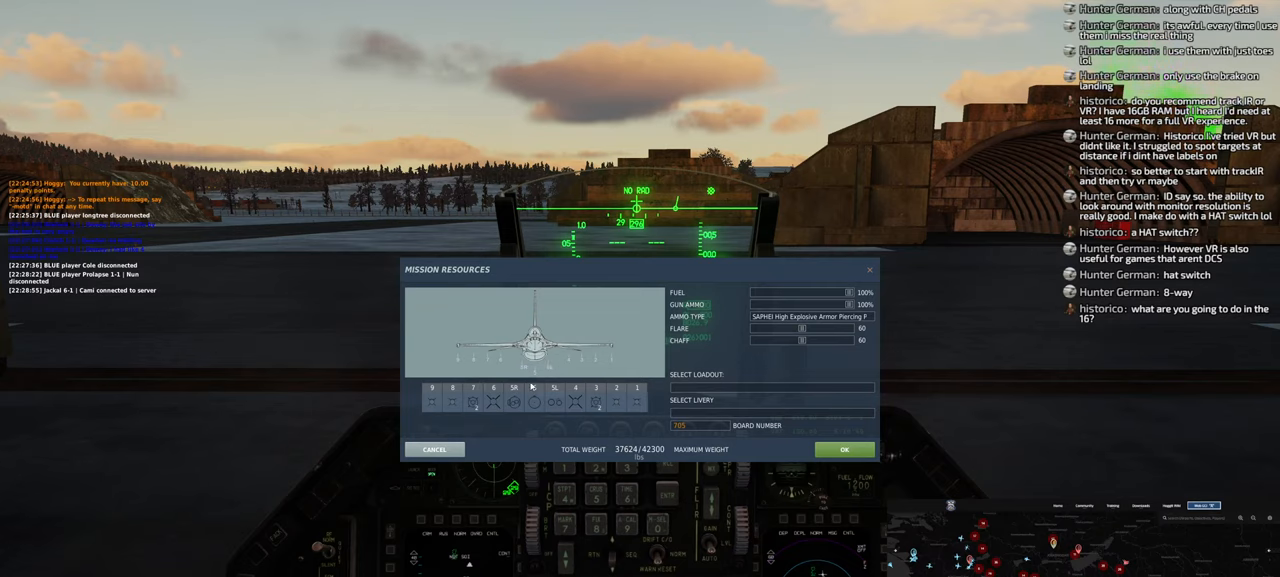
{"buttons": [], "left_stick": "center", "right_stick": "center", "events": []}
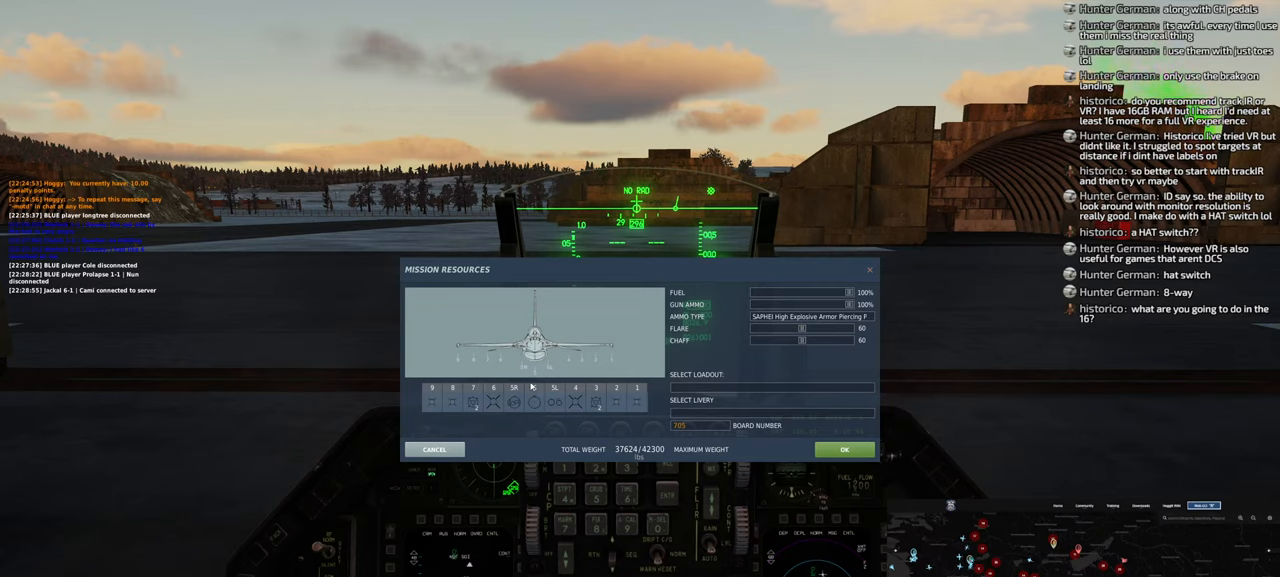
{"buttons": [], "left_stick": "center", "right_stick": "down", "events": [[100, "right_stick", "left"], [483, "right_stick", "down"]]}
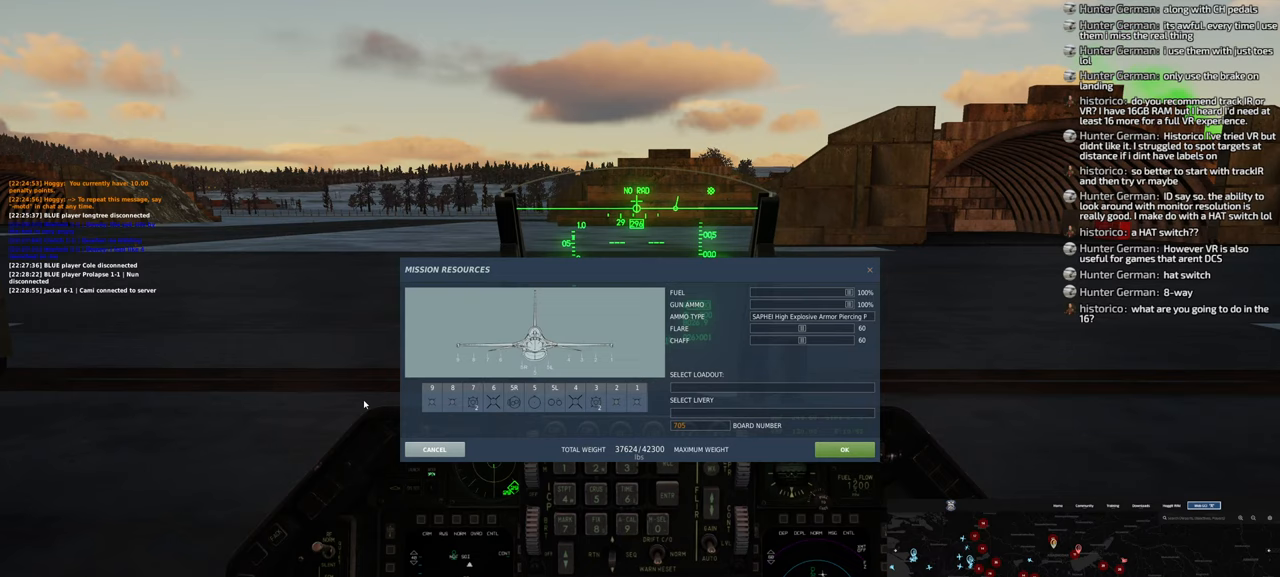
{"buttons": [], "left_stick": "center", "right_stick": "down-right", "events": [[50, "right_stick", "down-right"]]}
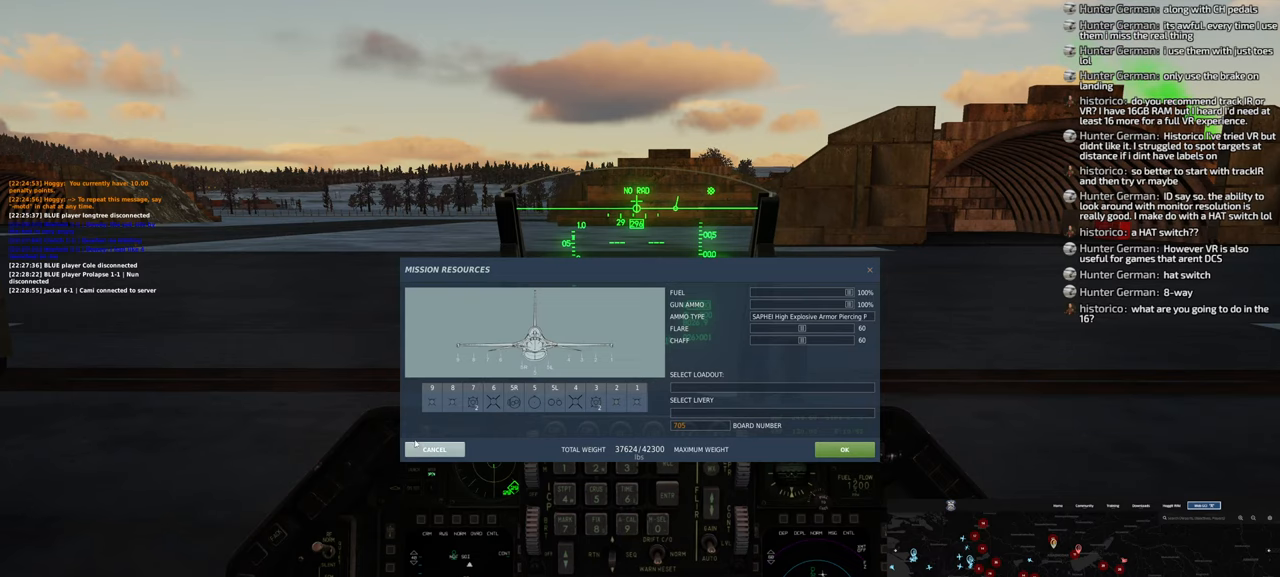
{"buttons": [], "left_stick": "center", "right_stick": "center", "events": [[83, "right_stick", "center"], [150, "R1", "down"], [267, "R1", "up"]]}